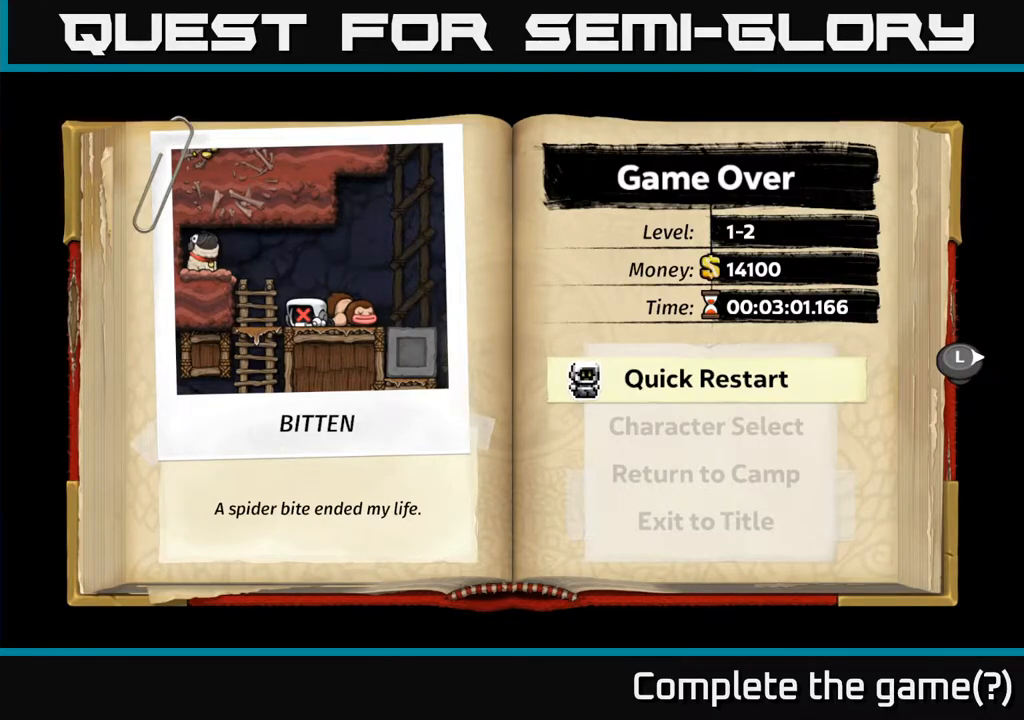
Gameplay with a controller (Xbox layout); each line is a JSON object with the inputs held at the frame after it. "events" lists button and stick changes between this image and that frame as [ms after this image, input, new state], when the widget could be followed in between.
{"buttons": ["A"], "left_stick": "center", "right_stick": "center", "events": [[467, "A", "down"]]}
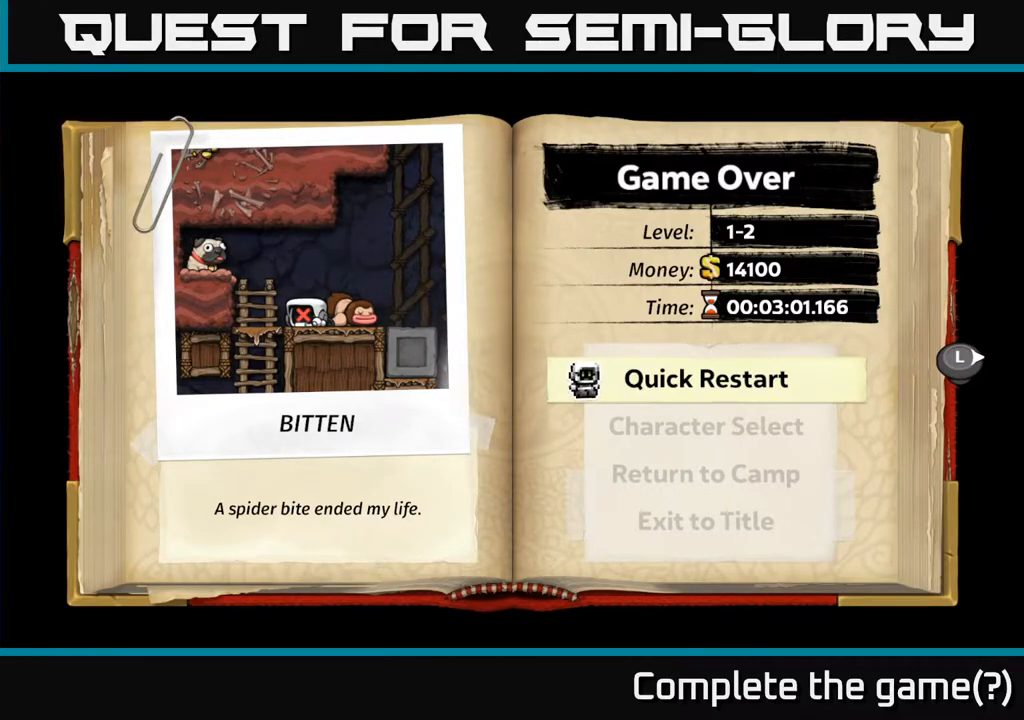
{"buttons": [], "left_stick": "center", "right_stick": "center", "events": [[133, "A", "up"]]}
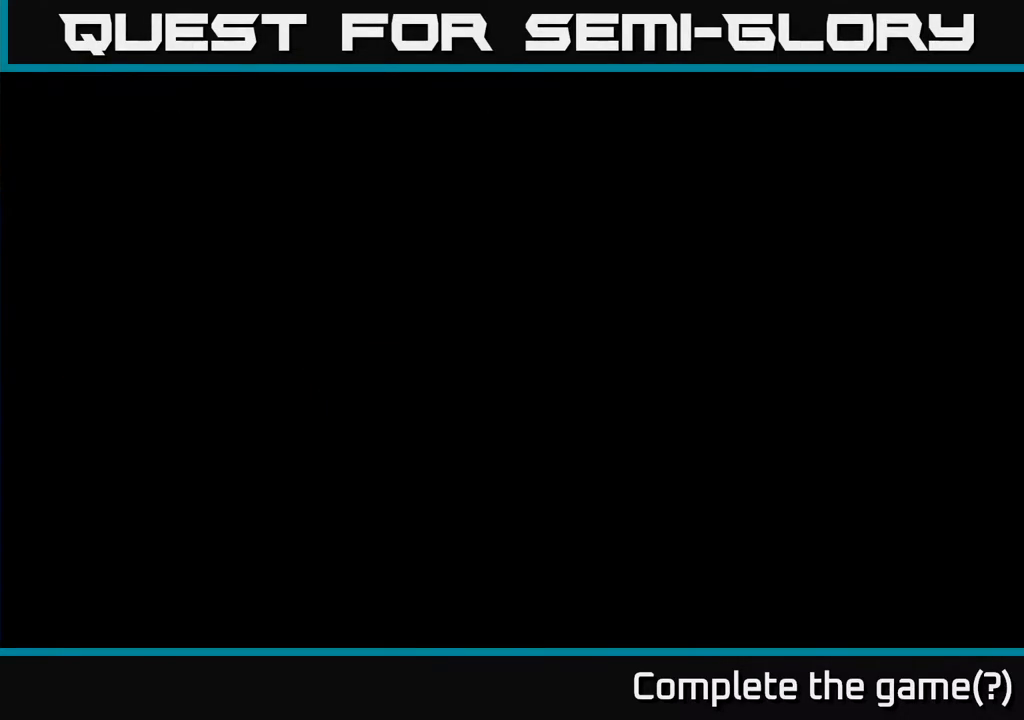
{"buttons": [], "left_stick": "center", "right_stick": "center", "events": []}
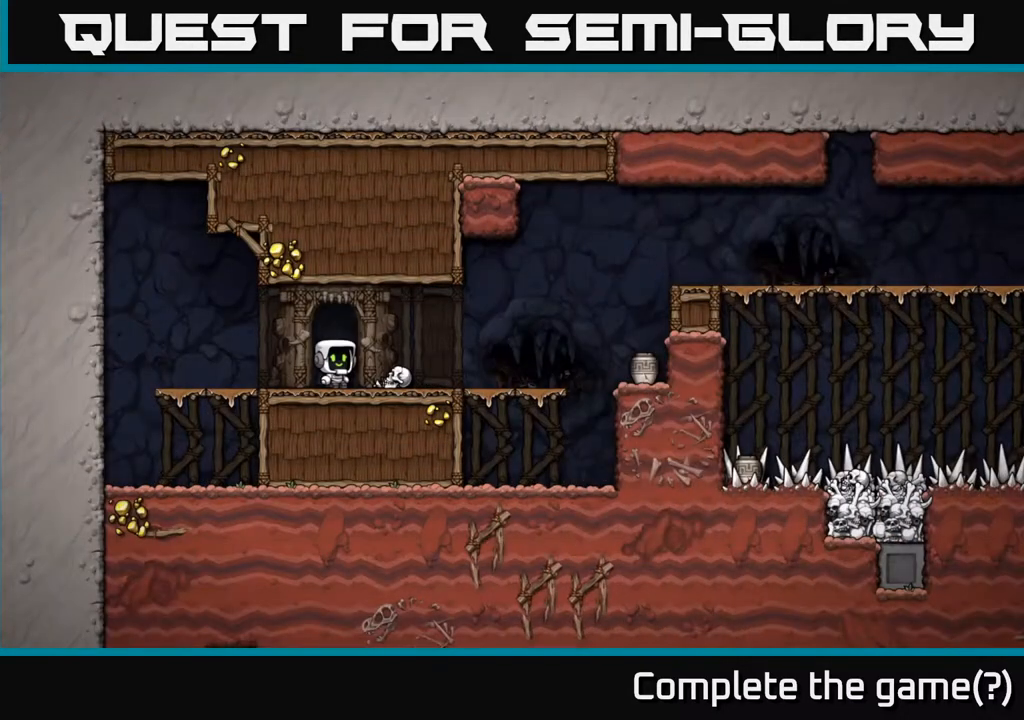
{"buttons": [], "left_stick": "center", "right_stick": "center", "events": [[250, "DPAD_RIGHT", "down"], [383, "DPAD_RIGHT", "up"]]}
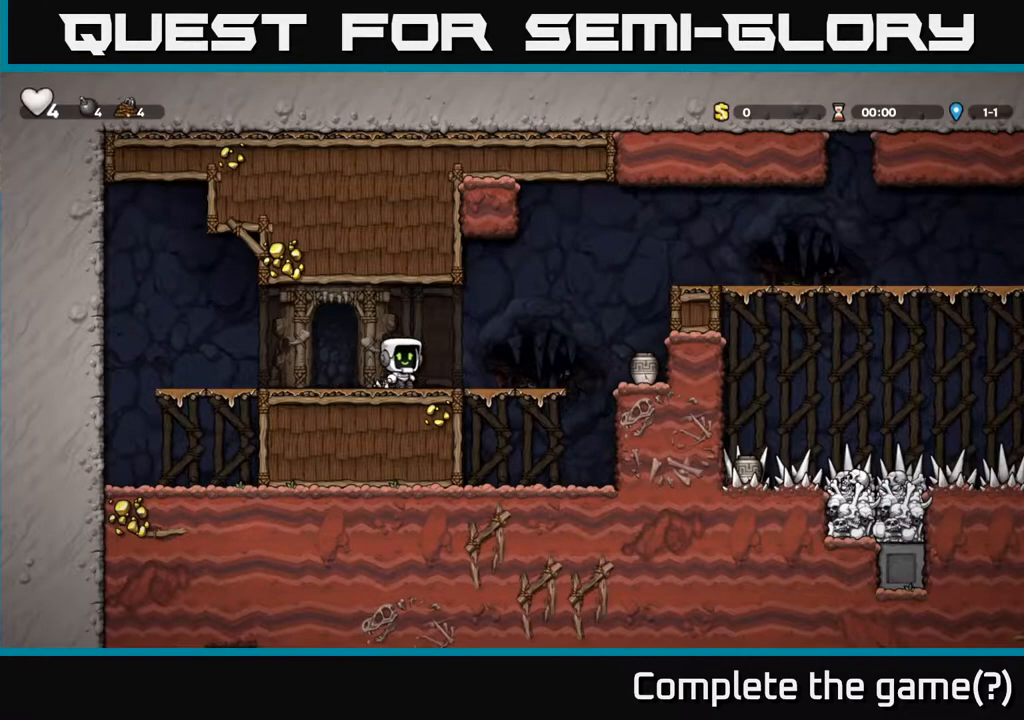
{"buttons": [], "left_stick": "center", "right_stick": "center", "events": [[133, "DPAD_DOWN", "down"], [200, "X", "down"], [317, "DPAD_DOWN", "up"], [333, "X", "up"], [450, "A", "down"], [500, "A", "up"]]}
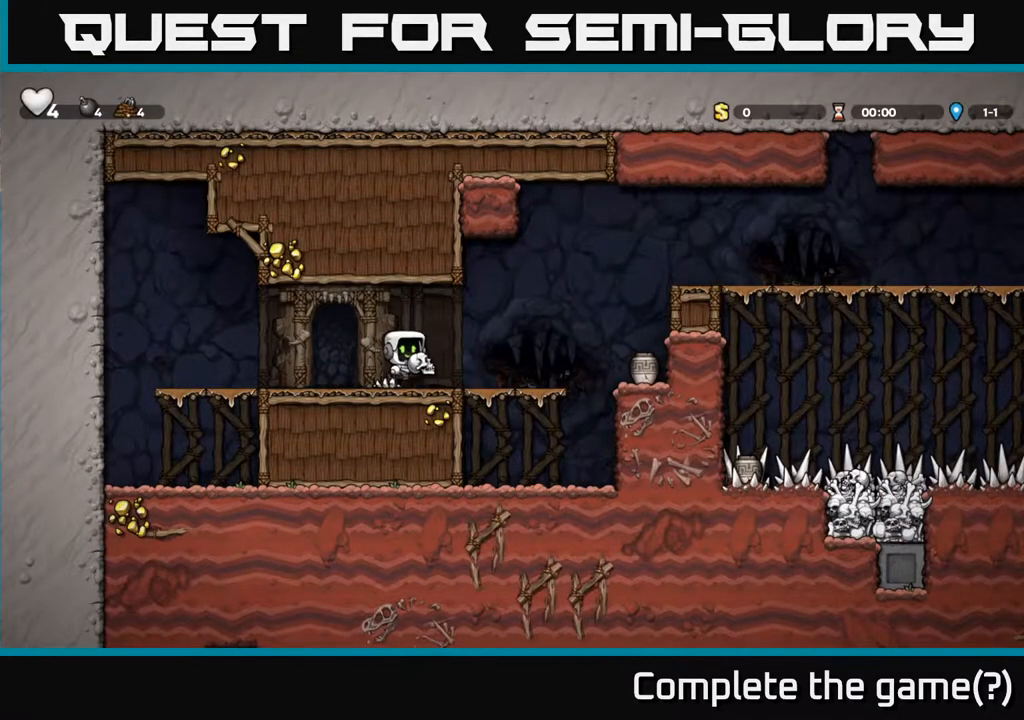
{"buttons": [], "left_stick": "center", "right_stick": "center", "events": [[150, "X", "down"], [250, "X", "up"]]}
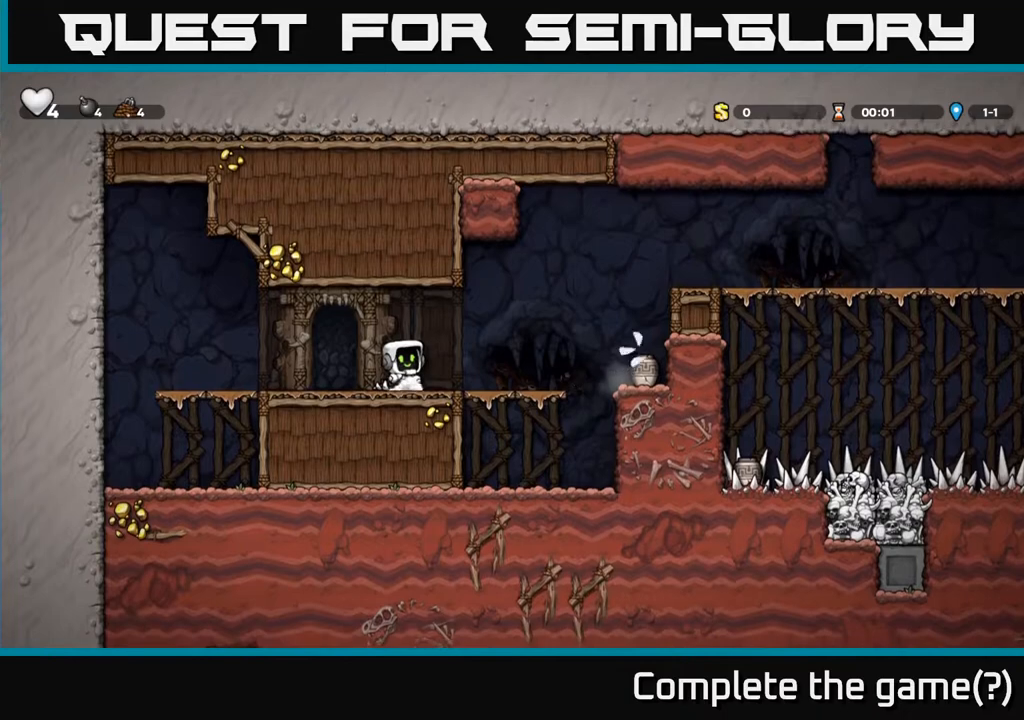
{"buttons": [], "left_stick": "center", "right_stick": "center", "events": [[67, "DPAD_RIGHT", "down"], [267, "X", "down"], [417, "X", "up"], [467, "DPAD_RIGHT", "up"]]}
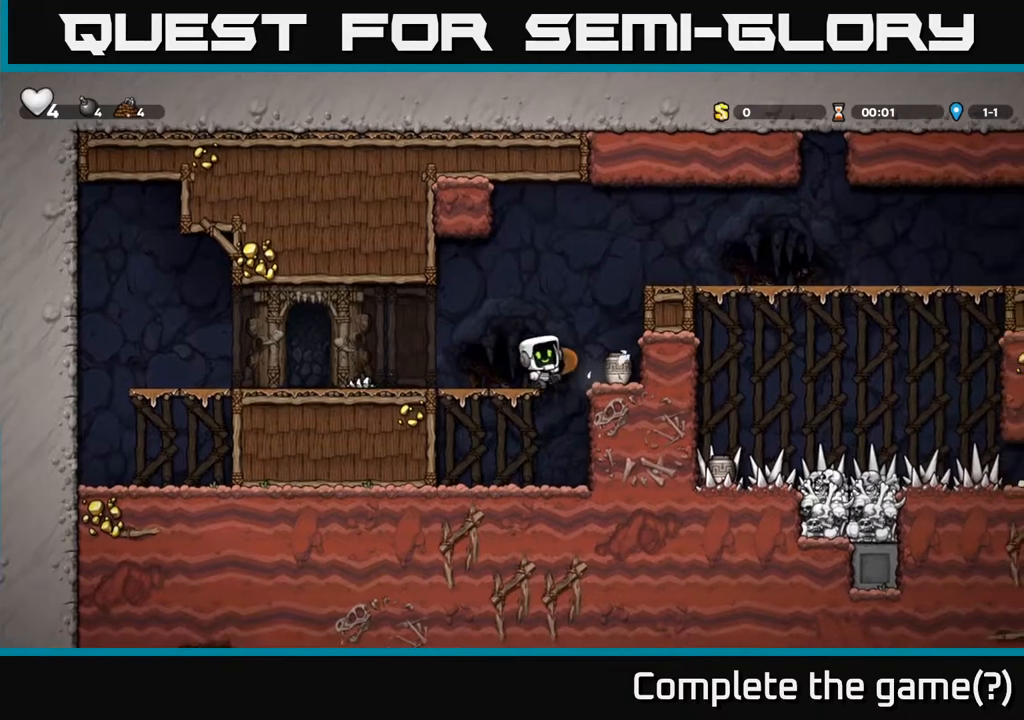
{"buttons": [], "left_stick": "center", "right_stick": "center", "events": [[17, "DPAD_LEFT", "down"], [200, "DPAD_LEFT", "up"]]}
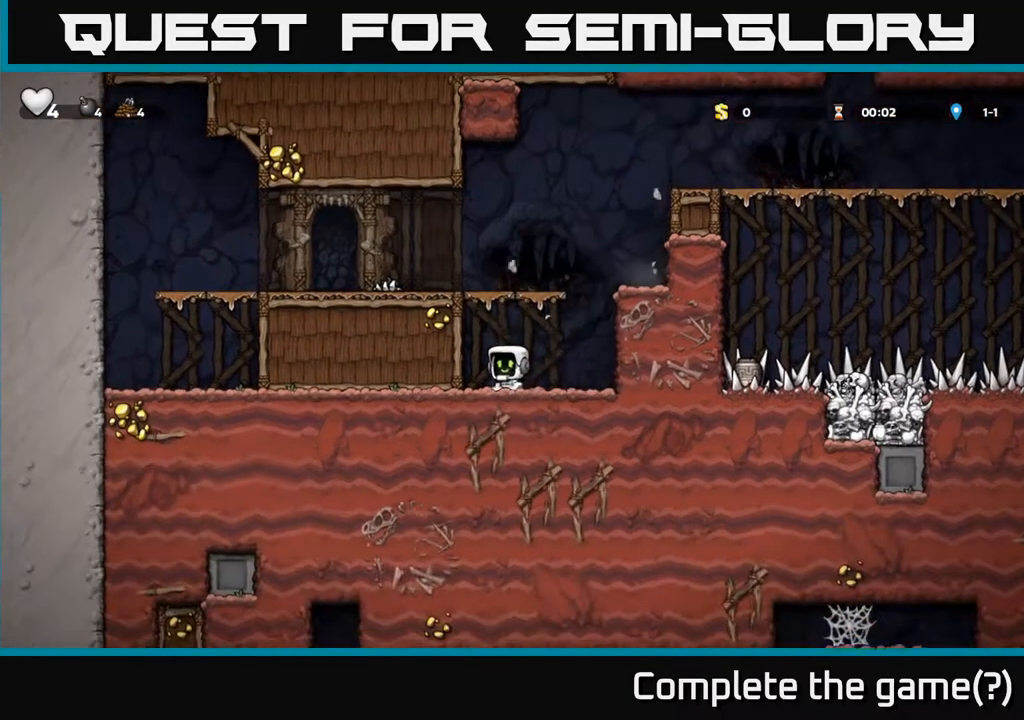
{"buttons": ["A", "DPAD_RIGHT"], "left_stick": "center", "right_stick": "center", "events": [[17, "A", "down"], [67, "DPAD_RIGHT", "down"], [200, "A", "up"], [400, "A", "down"]]}
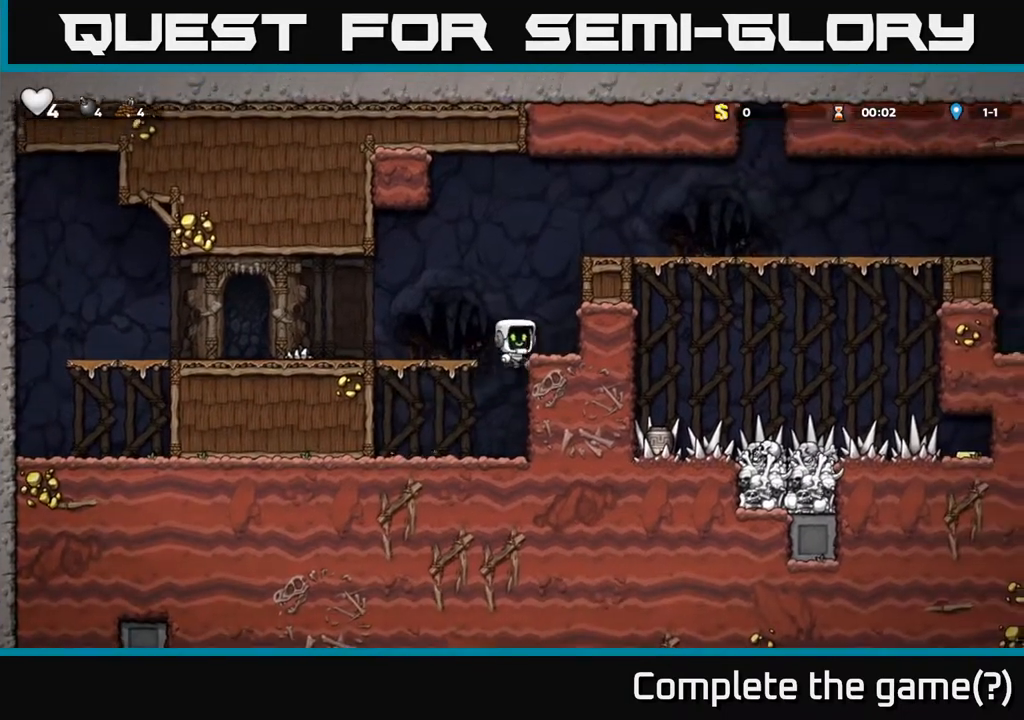
{"buttons": ["A", "DPAD_RIGHT"], "left_stick": "center", "right_stick": "center", "events": [[33, "A", "up"], [333, "A", "down"]]}
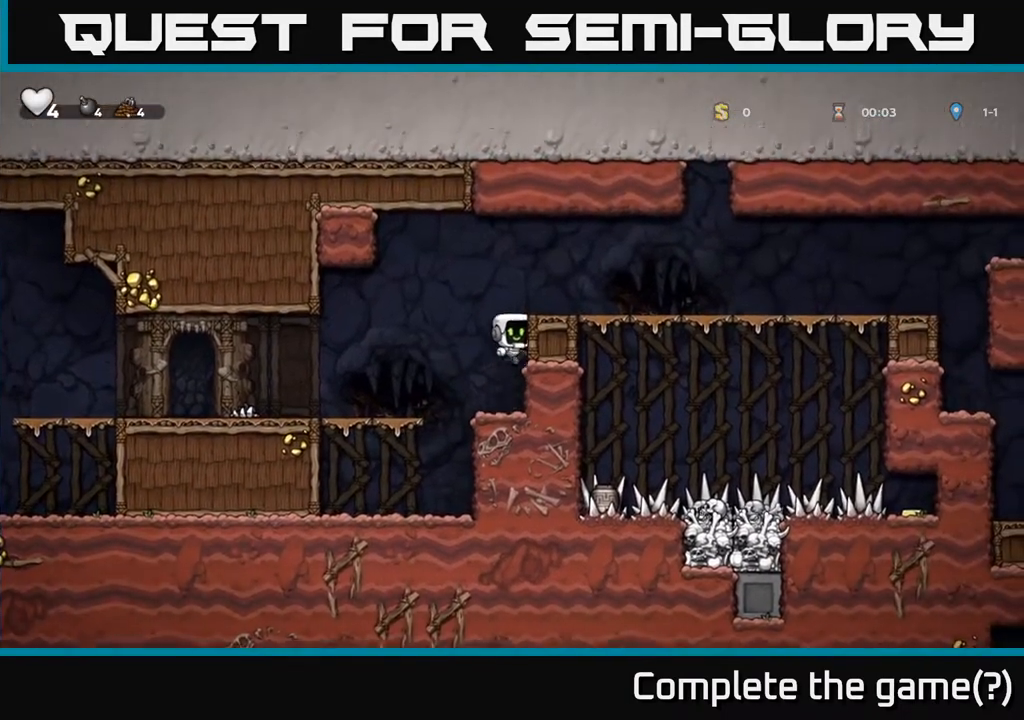
{"buttons": ["DPAD_RIGHT"], "left_stick": "center", "right_stick": "center", "events": [[33, "A", "up"], [250, "A", "down"], [400, "A", "up"]]}
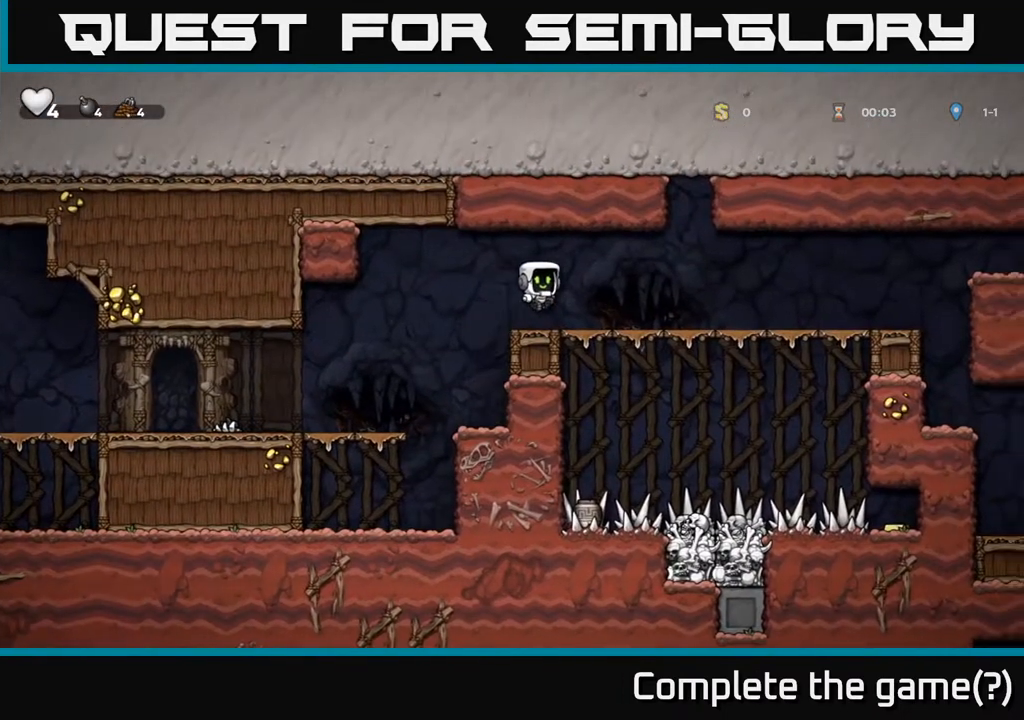
{"buttons": ["DPAD_RIGHT"], "left_stick": "center", "right_stick": "center", "events": []}
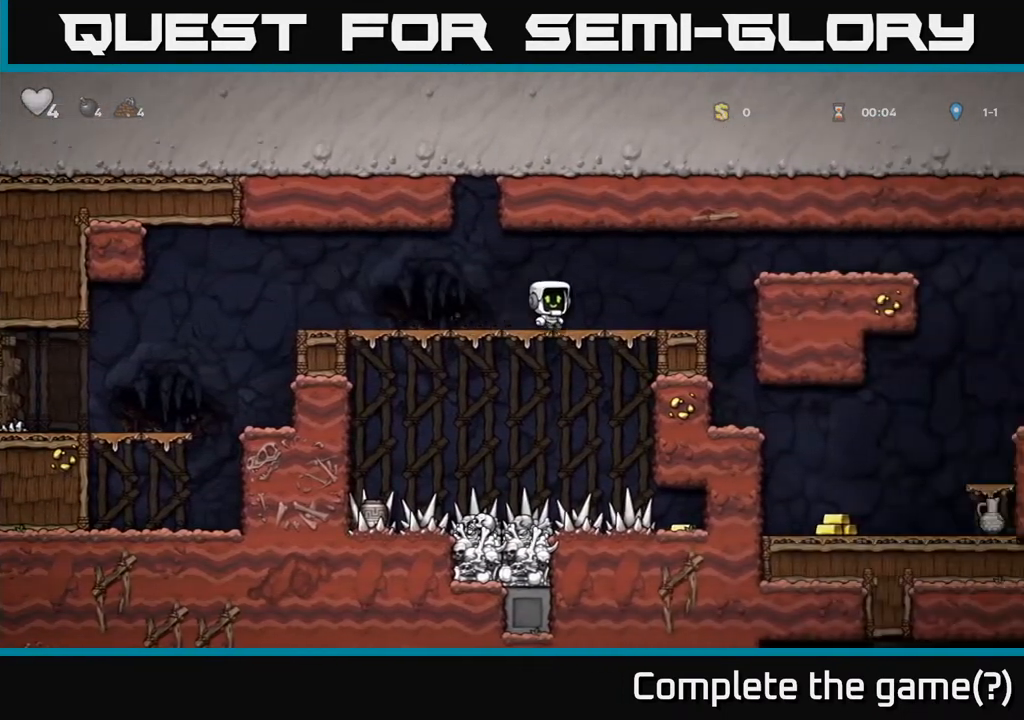
{"buttons": [], "left_stick": "center", "right_stick": "center", "events": [[467, "DPAD_RIGHT", "up"]]}
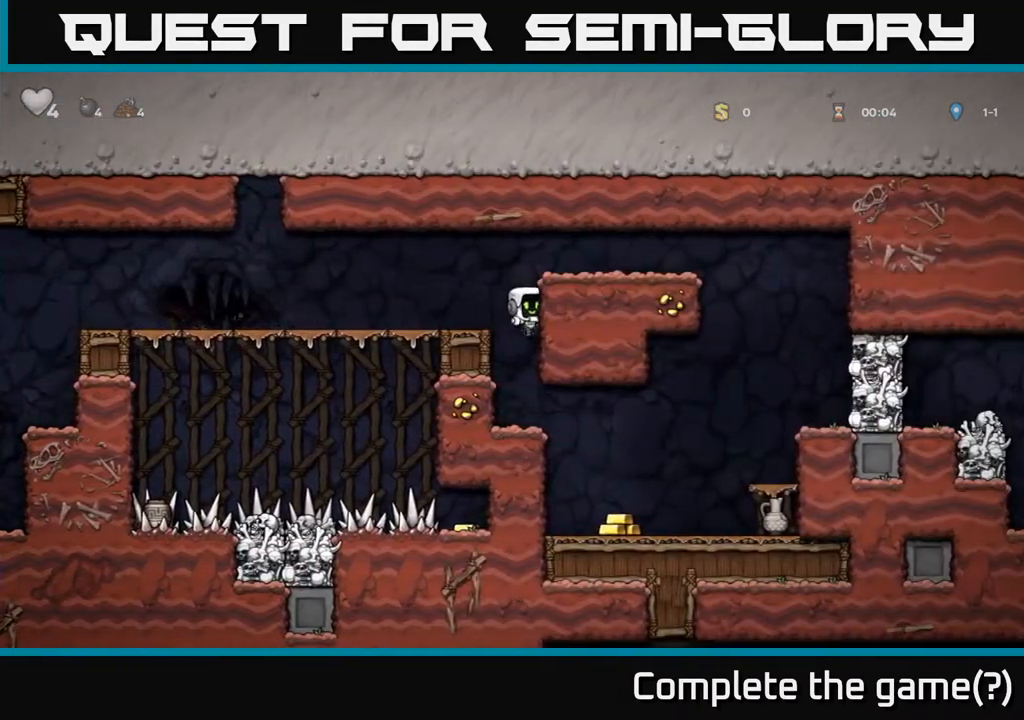
{"buttons": [], "left_stick": "center", "right_stick": "center", "events": [[267, "DPAD_RIGHT", "down"], [417, "DPAD_RIGHT", "up"]]}
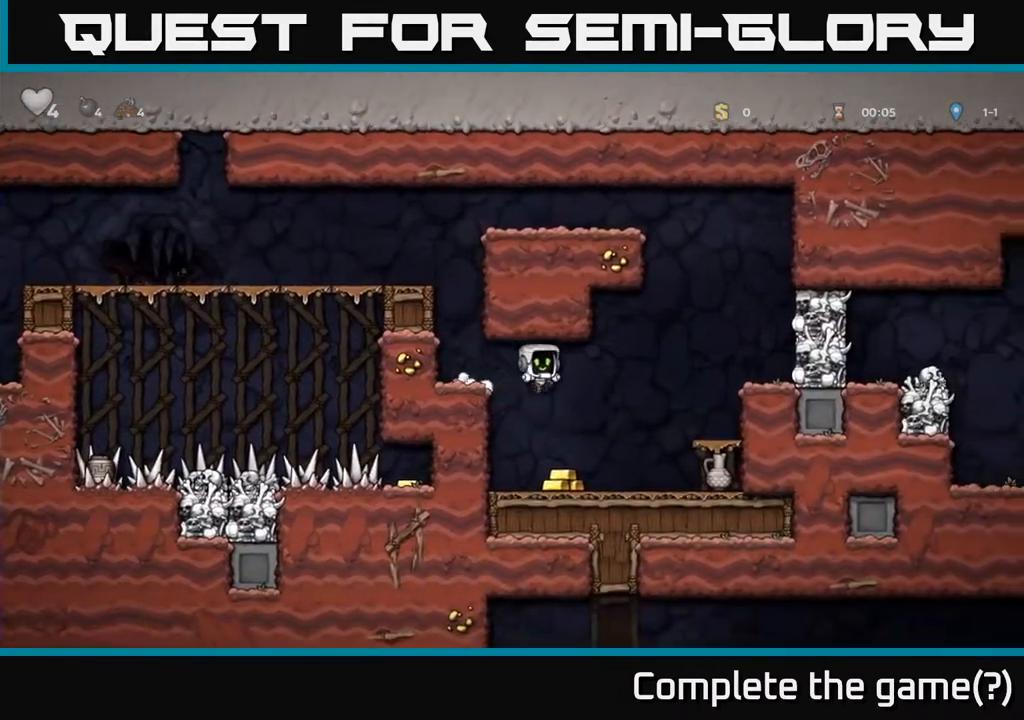
{"buttons": ["X", "DPAD_RIGHT"], "left_stick": "center", "right_stick": "center", "events": [[267, "DPAD_RIGHT", "down"], [417, "X", "down"]]}
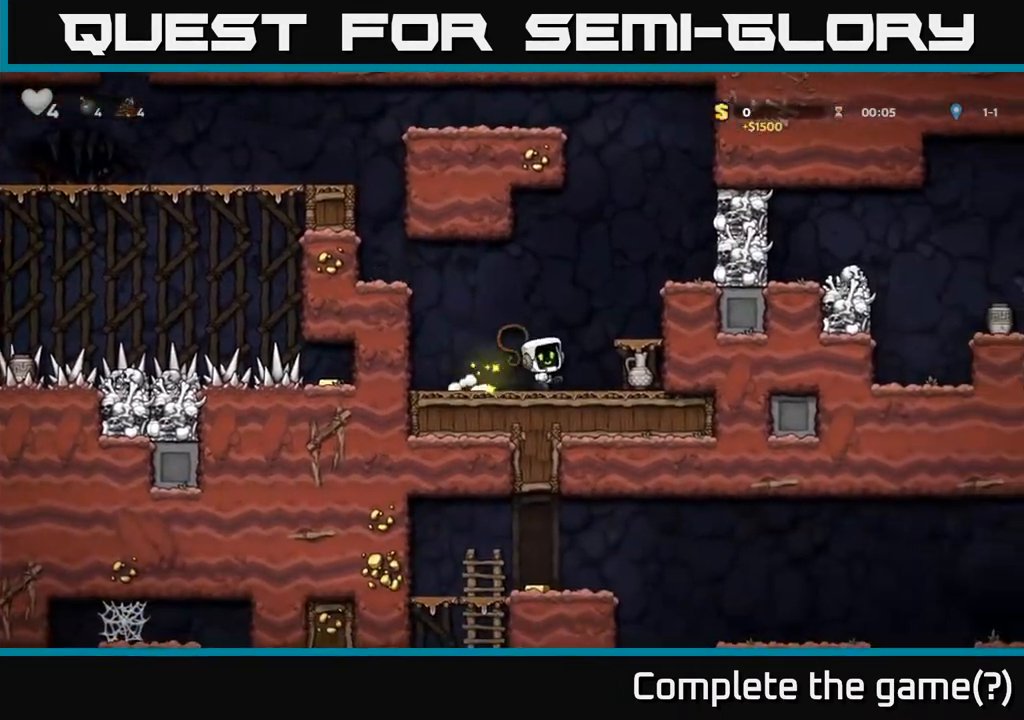
{"buttons": ["DPAD_RIGHT"], "left_stick": "center", "right_stick": "center", "events": [[17, "X", "up"], [67, "DPAD_RIGHT", "up"], [117, "DPAD_LEFT", "down"], [300, "DPAD_LEFT", "up"], [467, "DPAD_RIGHT", "down"]]}
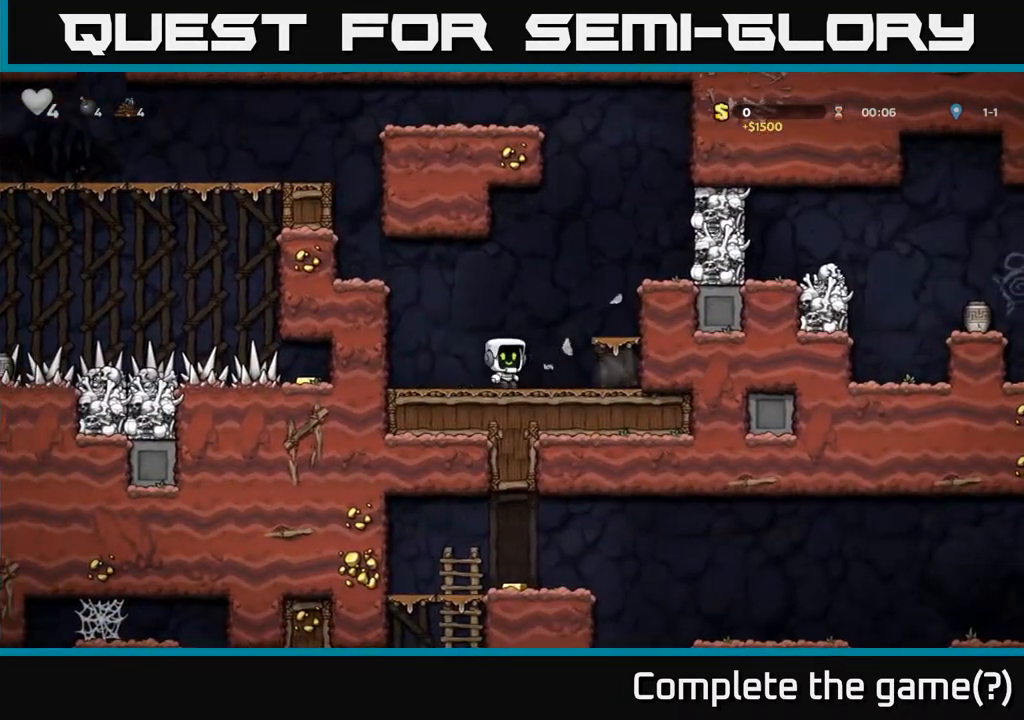
{"buttons": ["A", "X"], "left_stick": "center", "right_stick": "center", "events": [[33, "A", "down"], [167, "A", "up"], [250, "DPAD_RIGHT", "up"], [450, "A", "down"], [500, "X", "down"]]}
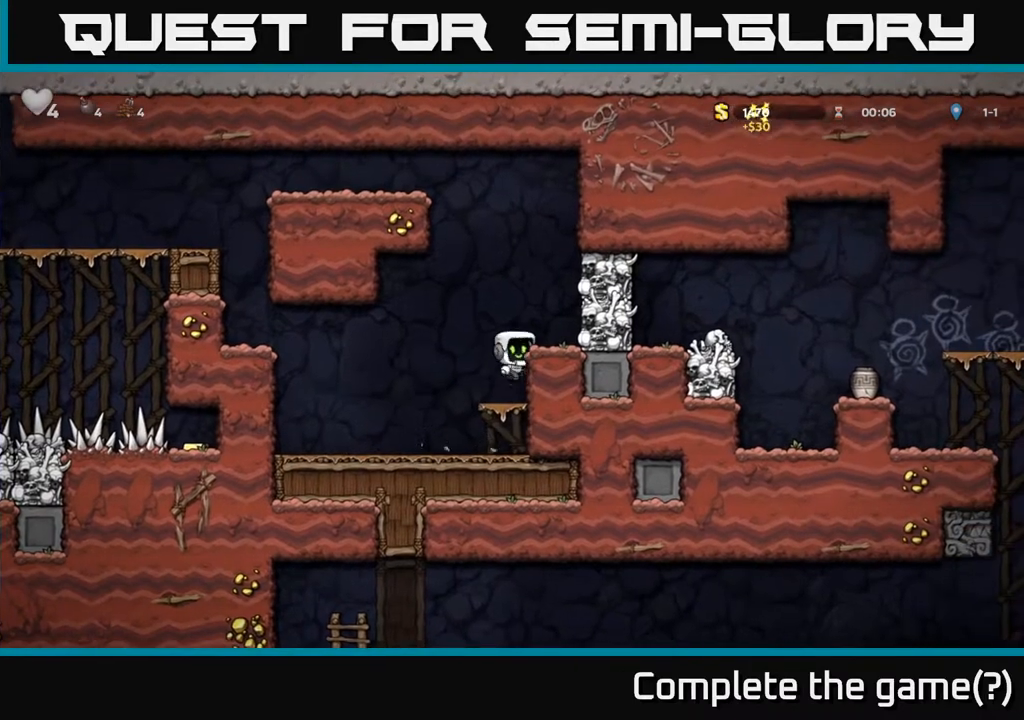
{"buttons": [], "left_stick": "center", "right_stick": "center", "events": [[17, "DPAD_RIGHT", "down"], [83, "X", "up"], [117, "A", "up"], [167, "DPAD_RIGHT", "up"], [200, "DPAD_LEFT", "down"], [333, "DPAD_LEFT", "up"]]}
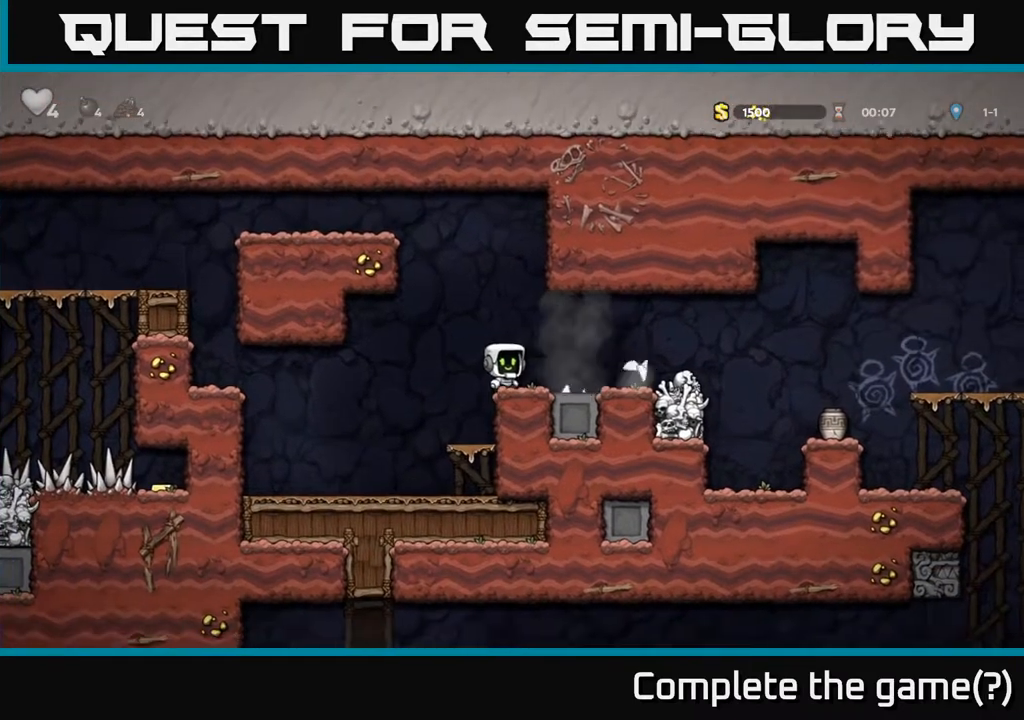
{"buttons": [], "left_stick": "center", "right_stick": "center", "events": [[167, "DPAD_RIGHT", "down"], [383, "X", "down"], [467, "DPAD_RIGHT", "up"], [467, "X", "up"]]}
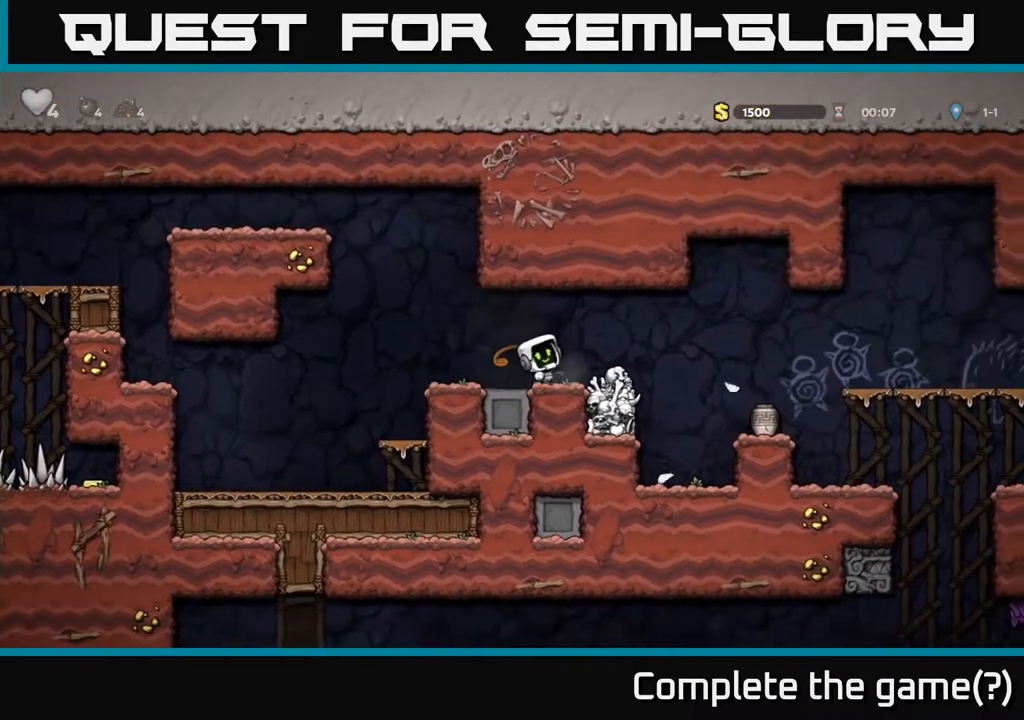
{"buttons": ["DPAD_RIGHT"], "left_stick": "center", "right_stick": "center", "events": [[283, "DPAD_RIGHT", "down"], [350, "A", "down"], [433, "A", "up"]]}
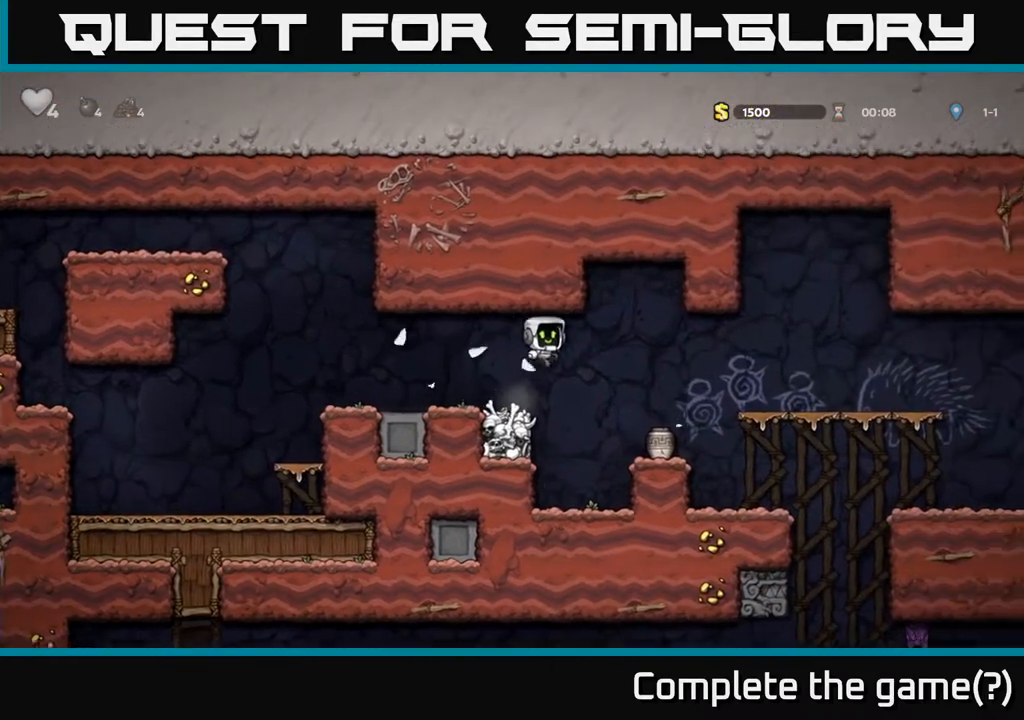
{"buttons": ["X", "DPAD_DOWN"], "left_stick": "center", "right_stick": "center", "events": [[83, "DPAD_RIGHT", "up"], [200, "DPAD_RIGHT", "down"], [300, "DPAD_DOWN", "down"], [317, "DPAD_RIGHT", "up"], [467, "X", "down"]]}
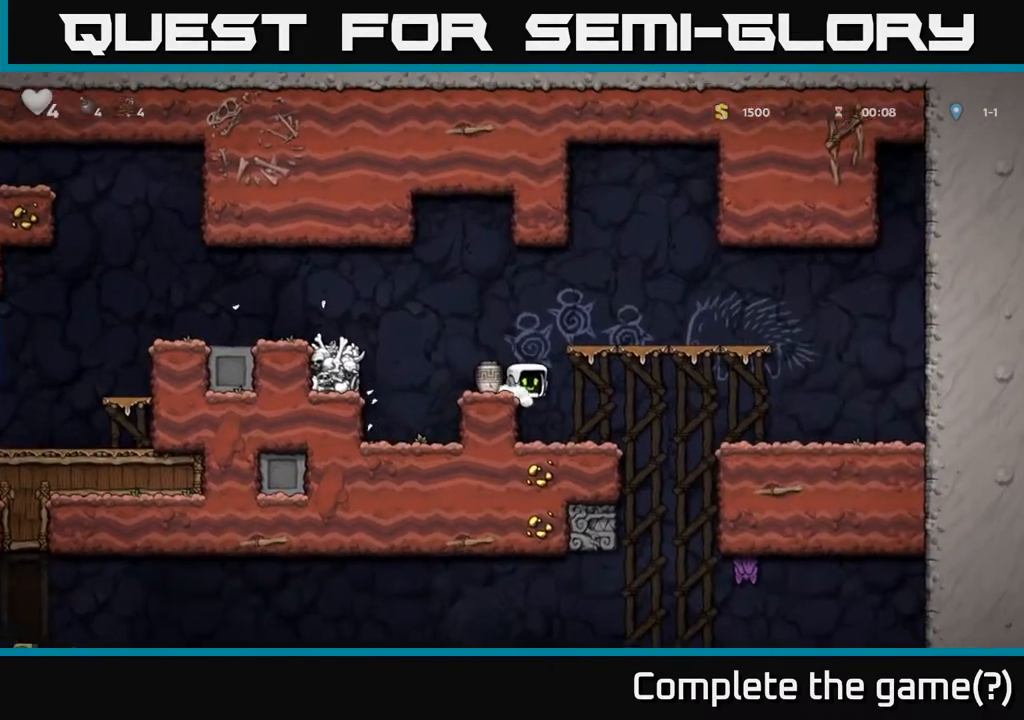
{"buttons": ["X", "DPAD_DOWN"], "left_stick": "center", "right_stick": "center", "events": [[83, "DPAD_DOWN", "up"], [83, "X", "up"], [317, "DPAD_LEFT", "down"], [400, "DPAD_DOWN", "down"], [417, "DPAD_LEFT", "up"], [483, "X", "down"]]}
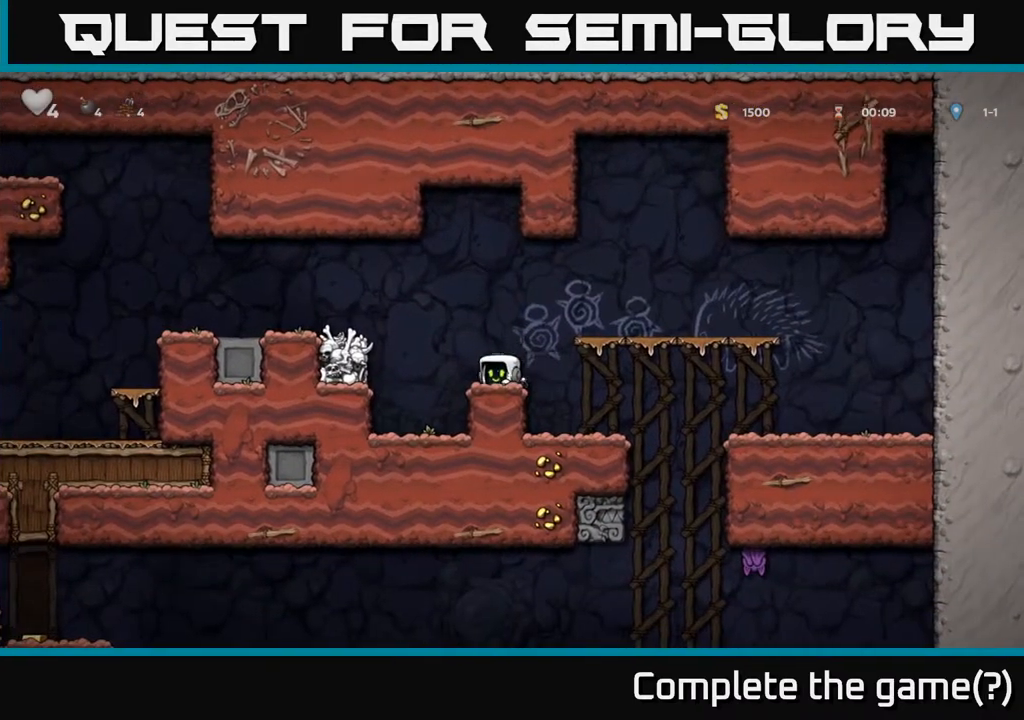
{"buttons": [], "left_stick": "center", "right_stick": "center", "events": [[83, "X", "up"], [117, "DPAD_DOWN", "up"], [183, "DPAD_RIGHT", "down"], [317, "DPAD_RIGHT", "up"]]}
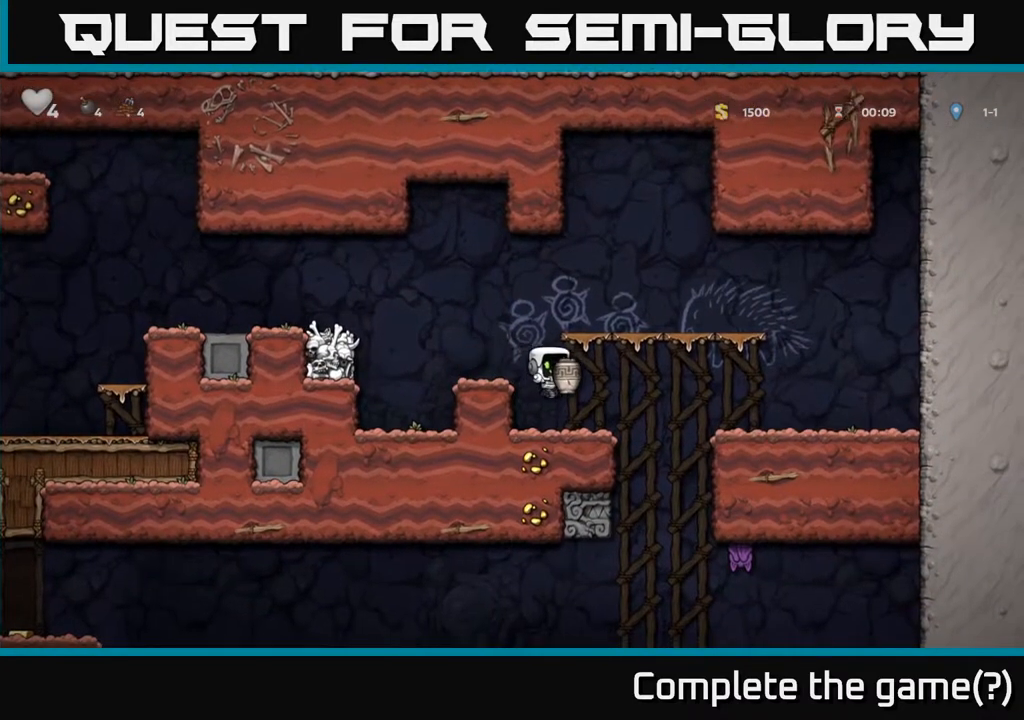
{"buttons": [], "left_stick": "center", "right_stick": "center", "events": [[33, "DPAD_RIGHT", "down"], [133, "DPAD_RIGHT", "up"]]}
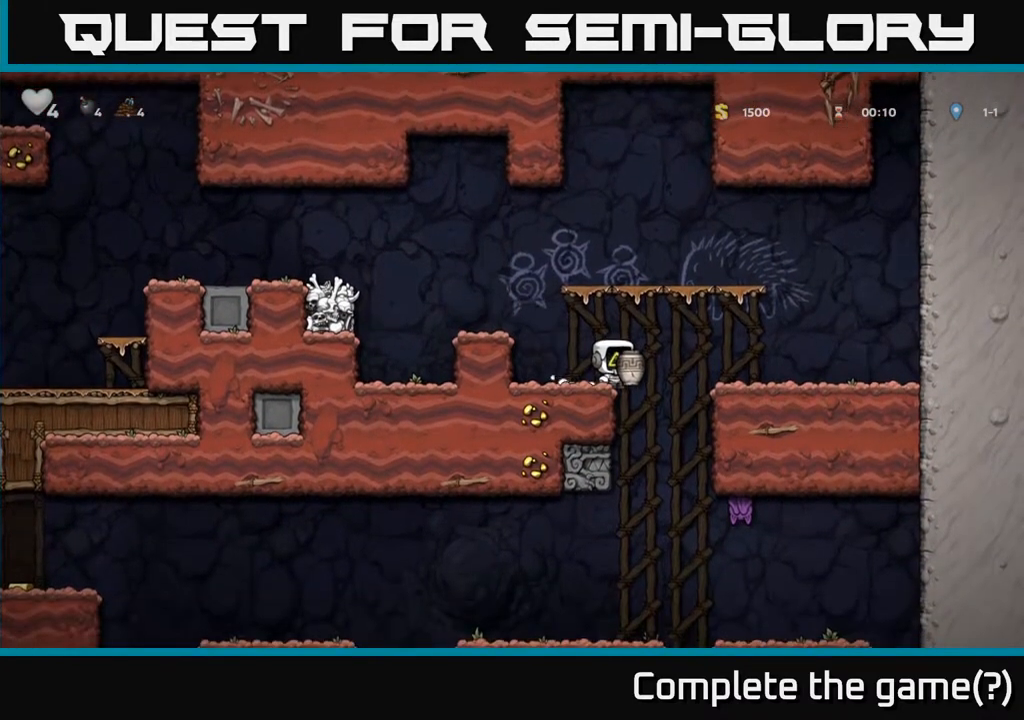
{"buttons": [], "left_stick": "center", "right_stick": "center", "events": [[17, "DPAD_LEFT", "down"], [133, "DPAD_LEFT", "up"], [200, "DPAD_RIGHT", "down"], [300, "DPAD_RIGHT", "up"]]}
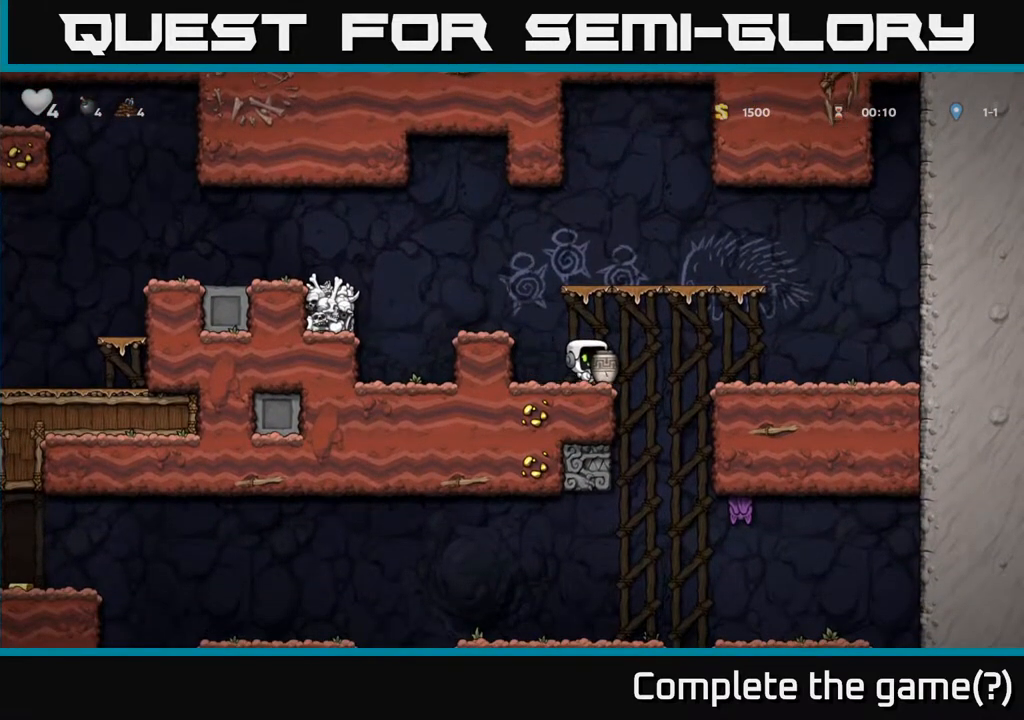
{"buttons": [], "left_stick": "center", "right_stick": "center", "events": [[167, "DPAD_LEFT", "down"], [217, "DPAD_LEFT", "up"], [333, "DPAD_RIGHT", "down"], [383, "DPAD_RIGHT", "up"]]}
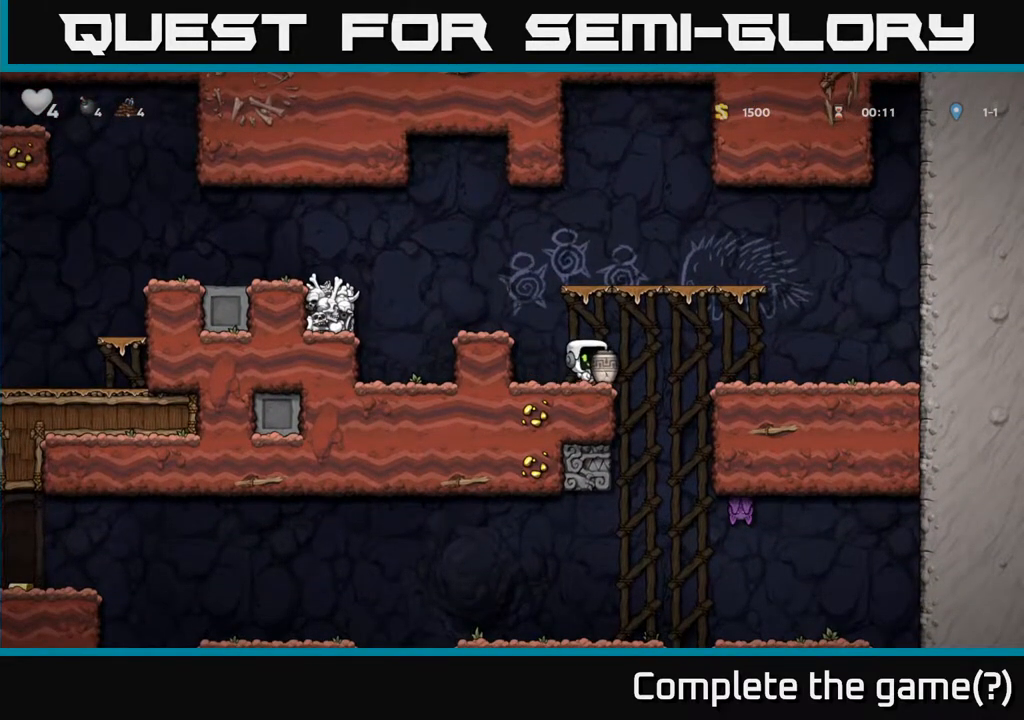
{"buttons": ["DPAD_RIGHT"], "left_stick": "center", "right_stick": "center", "events": [[250, "DPAD_LEFT", "down"], [333, "DPAD_LEFT", "up"], [483, "DPAD_RIGHT", "down"]]}
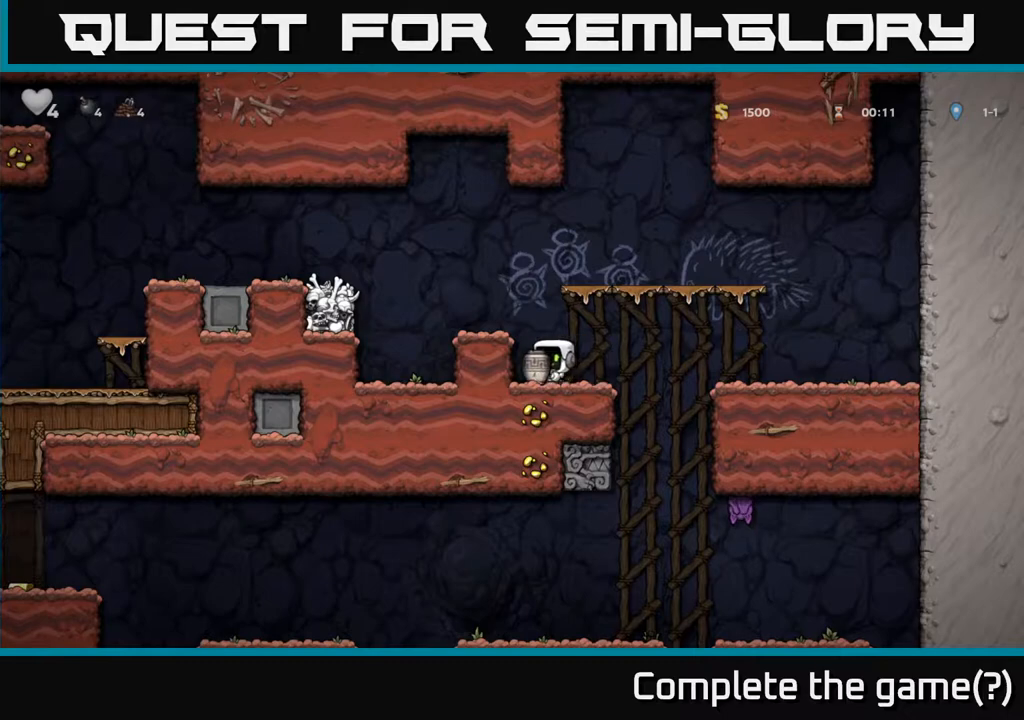
{"buttons": [], "left_stick": "center", "right_stick": "center", "events": [[33, "DPAD_RIGHT", "up"], [300, "DPAD_RIGHT", "down"], [333, "DPAD_RIGHT", "up"]]}
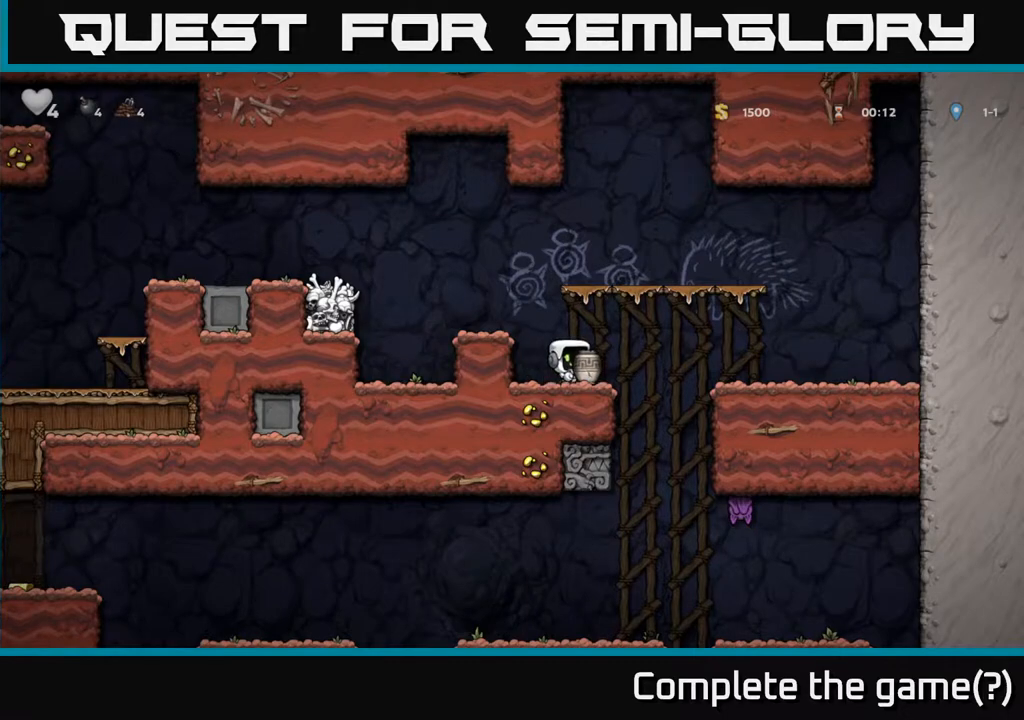
{"buttons": [], "left_stick": "center", "right_stick": "center", "events": [[150, "DPAD_DOWN", "down"], [250, "X", "down"], [350, "X", "up"], [433, "DPAD_DOWN", "up"]]}
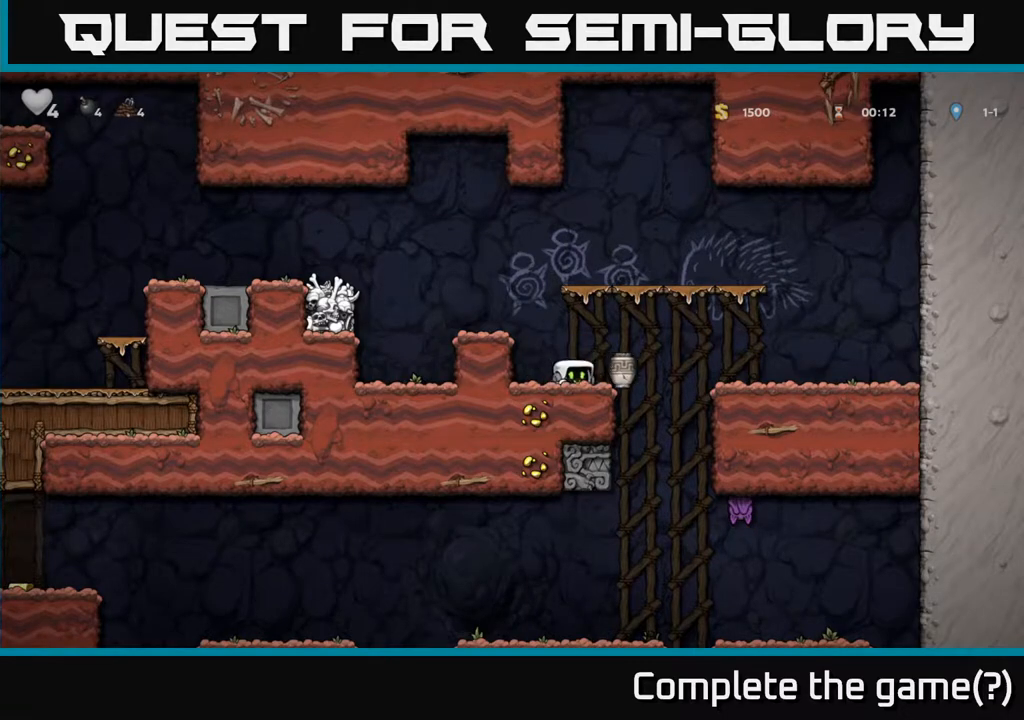
{"buttons": [], "left_stick": "center", "right_stick": "center", "events": []}